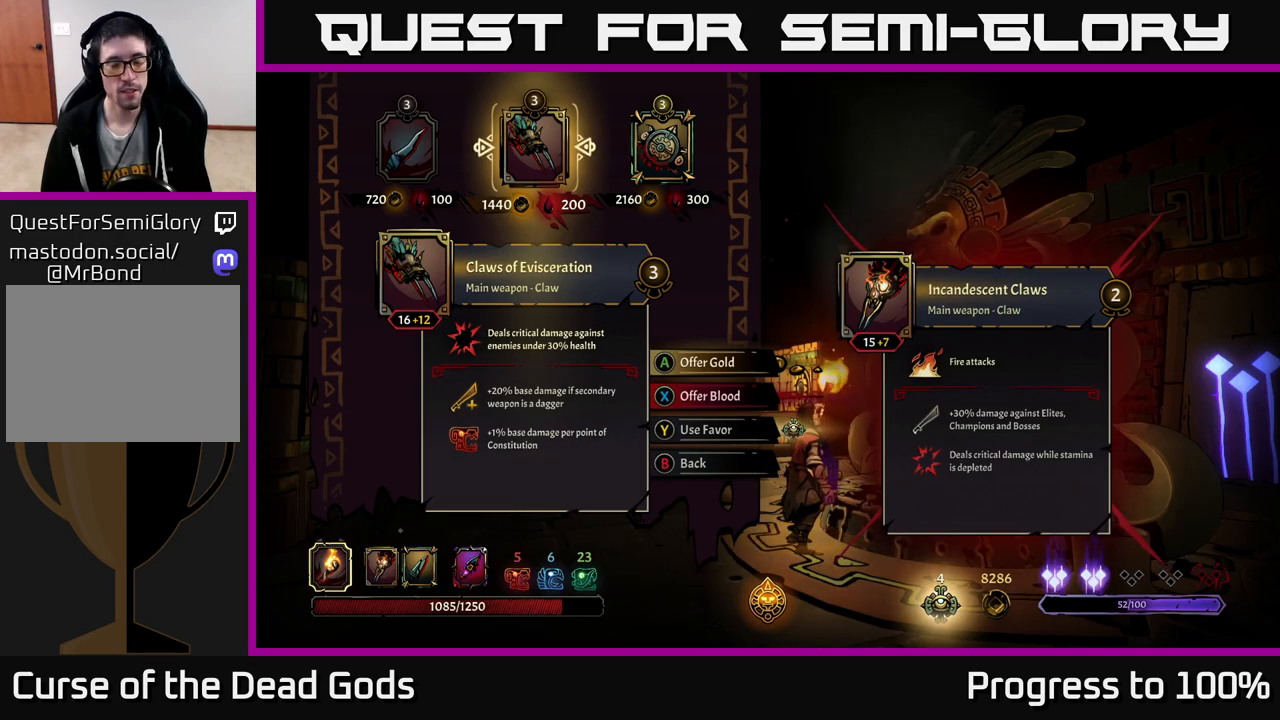
Gameplay with a controller (Xbox layout); each line is a JSON object with the inputs held at the frame after it. "events" lists button and stick changes between this image and that frame as [ms after this image, input, new state], when the widget could be followed in between.
{"buttons": [], "left_stick": "center", "right_stick": "center", "events": [[133, "left_stick", "right"], [333, "left_stick", "center"], [417, "Y", "down"], [483, "Y", "up"]]}
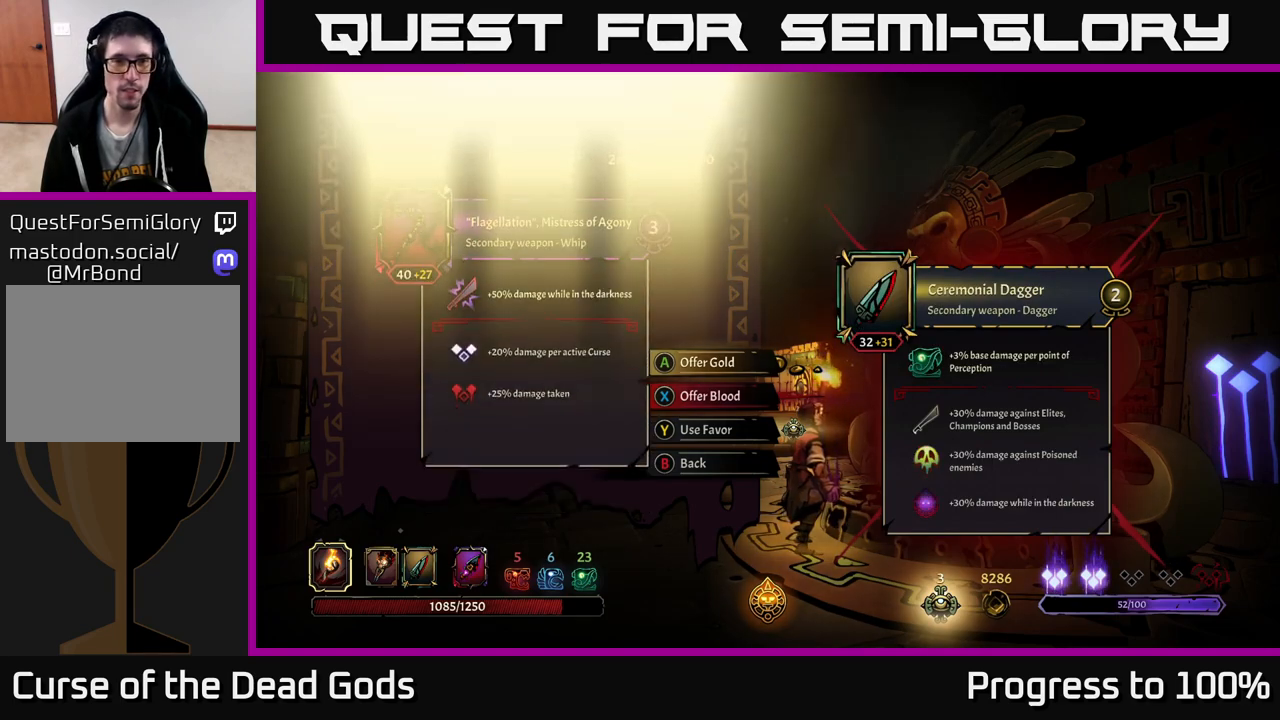
{"buttons": [], "left_stick": "center", "right_stick": "center", "events": []}
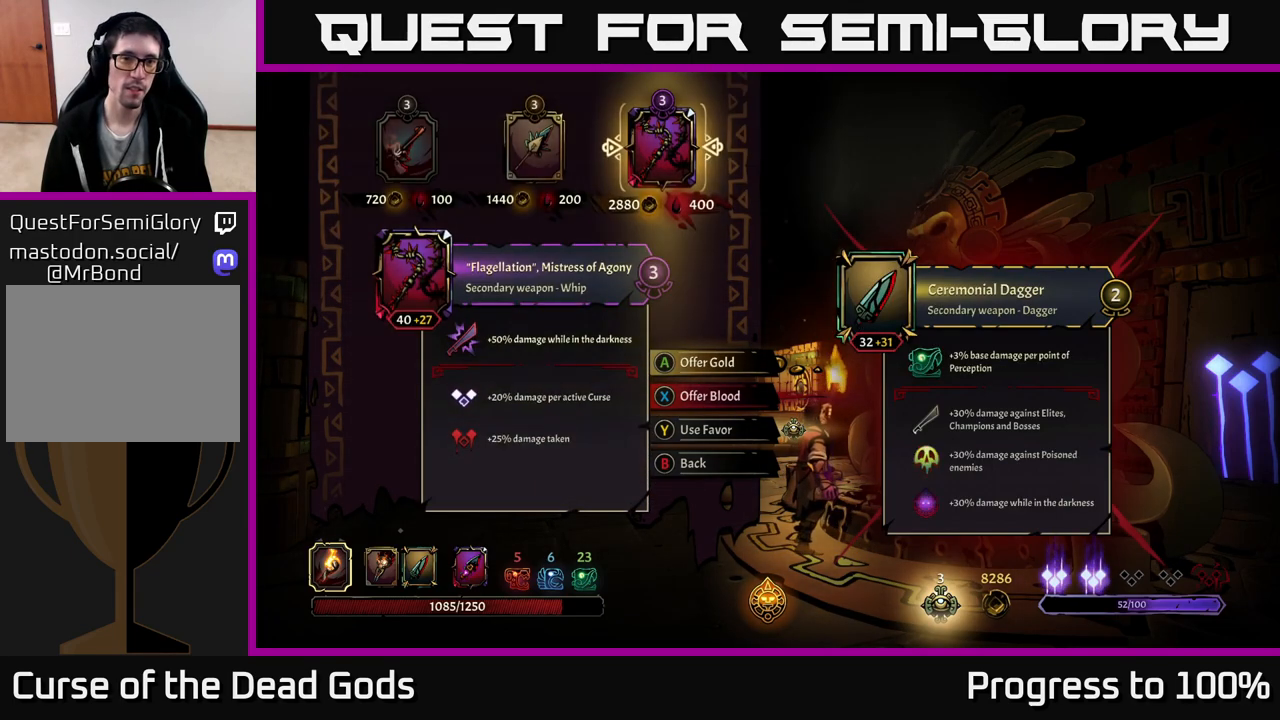
{"buttons": [], "left_stick": "center", "right_stick": "center", "events": []}
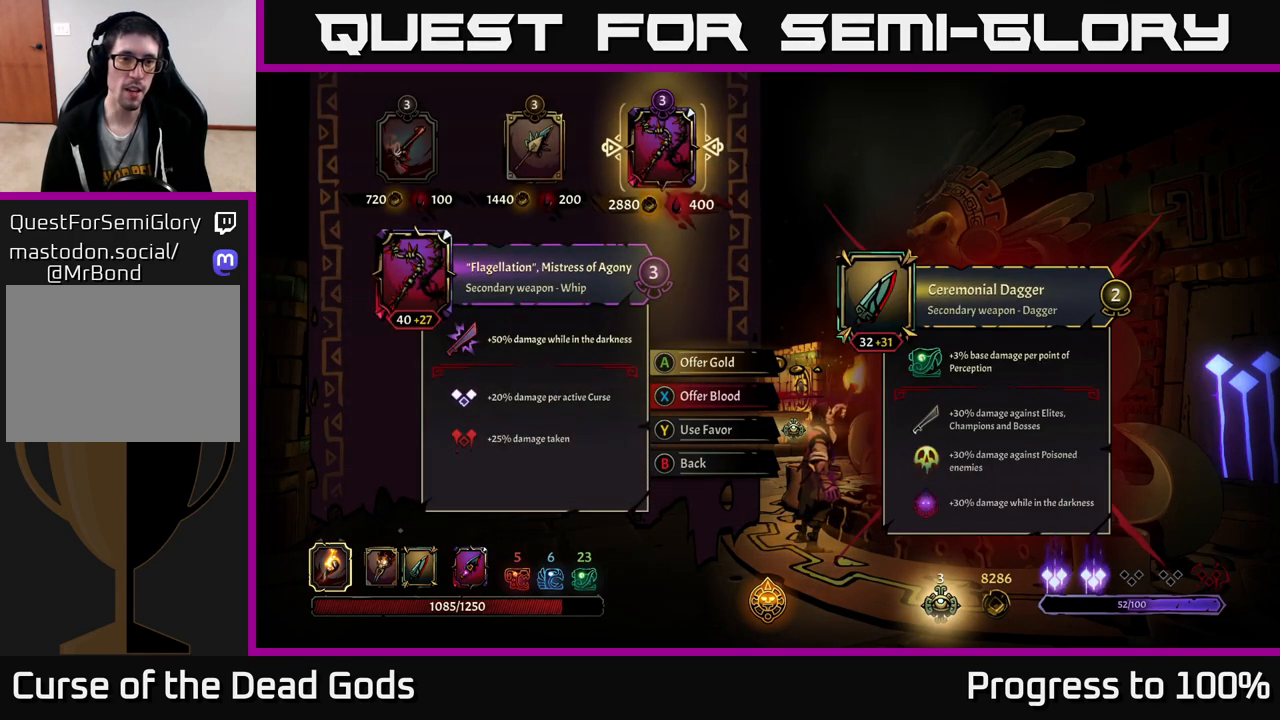
{"buttons": [], "left_stick": "center", "right_stick": "center", "events": []}
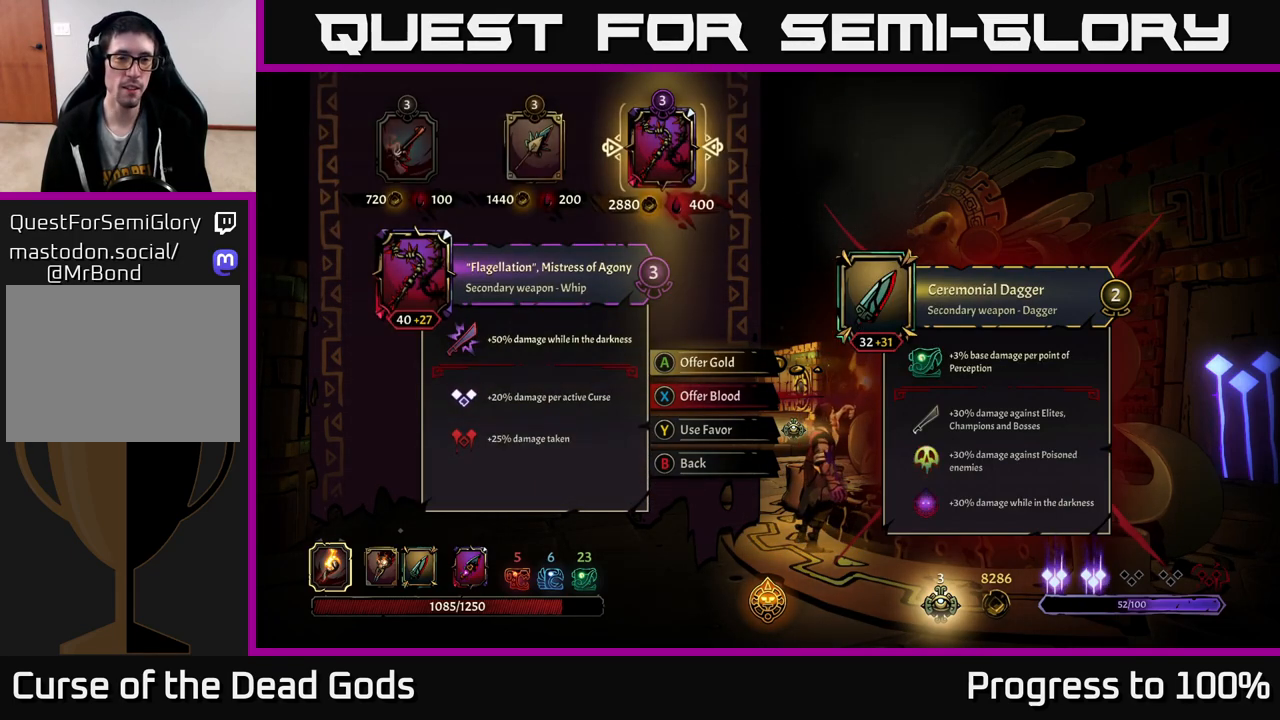
{"buttons": [], "left_stick": "center", "right_stick": "center", "events": []}
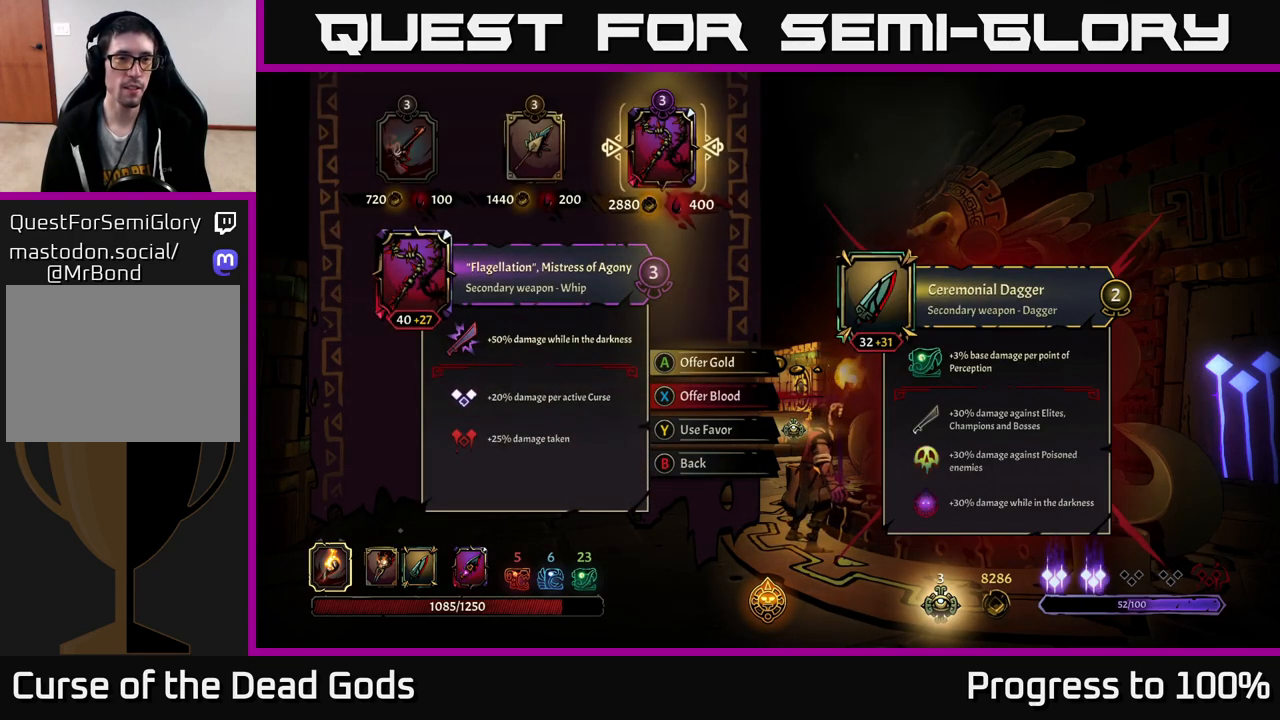
{"buttons": [], "left_stick": "center", "right_stick": "center", "events": [[83, "left_stick", "left"], [267, "left_stick", "center"]]}
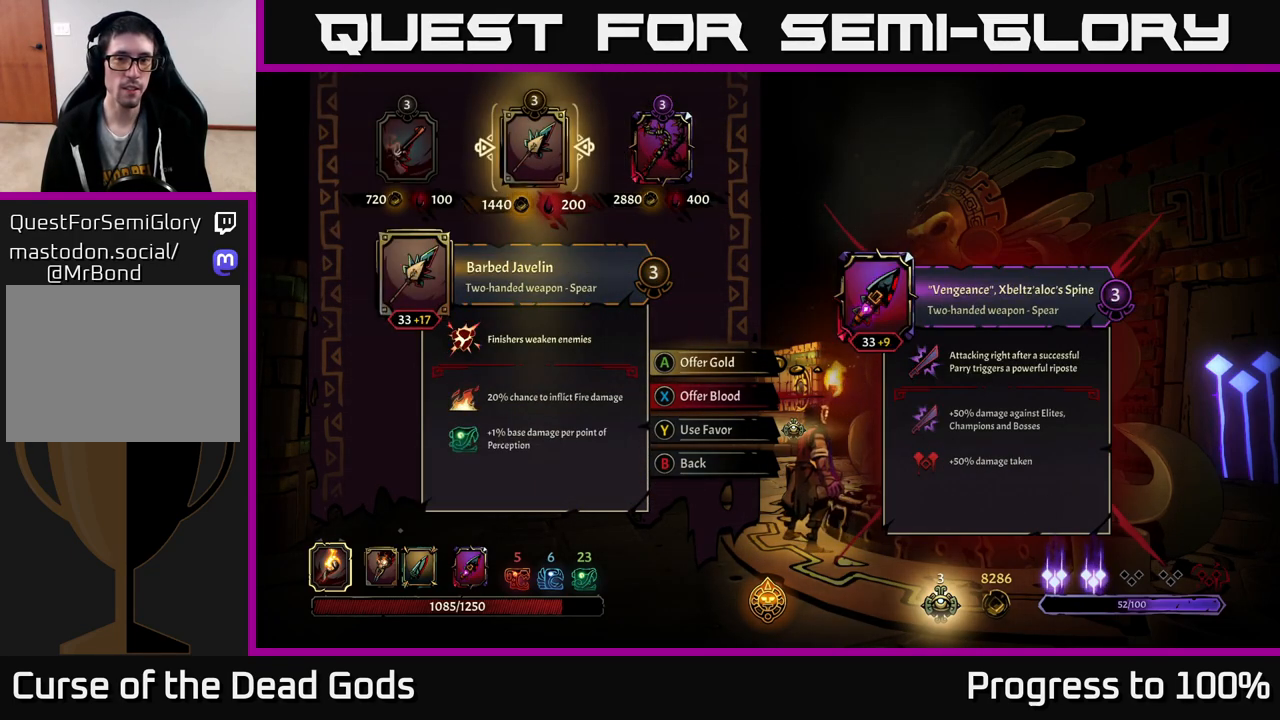
{"buttons": [], "left_stick": "center", "right_stick": "center", "events": []}
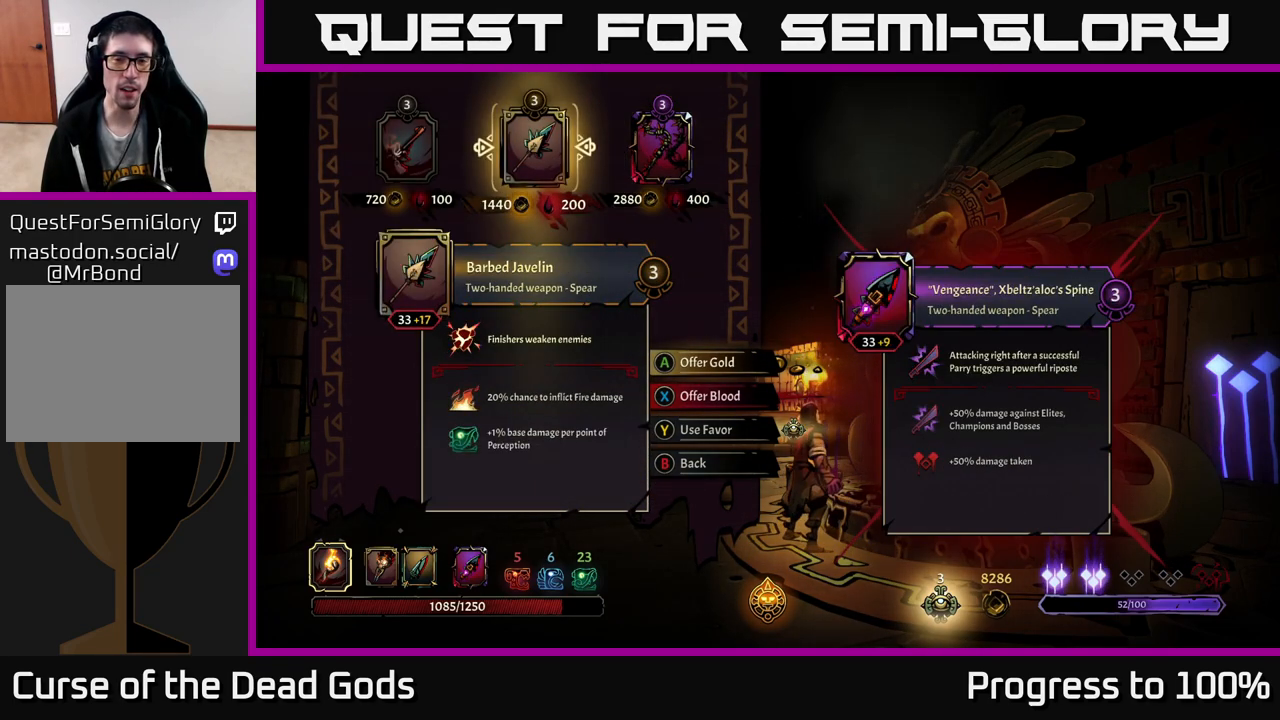
{"buttons": [], "left_stick": "center", "right_stick": "center", "events": [[300, "left_stick", "right"], [500, "left_stick", "center"]]}
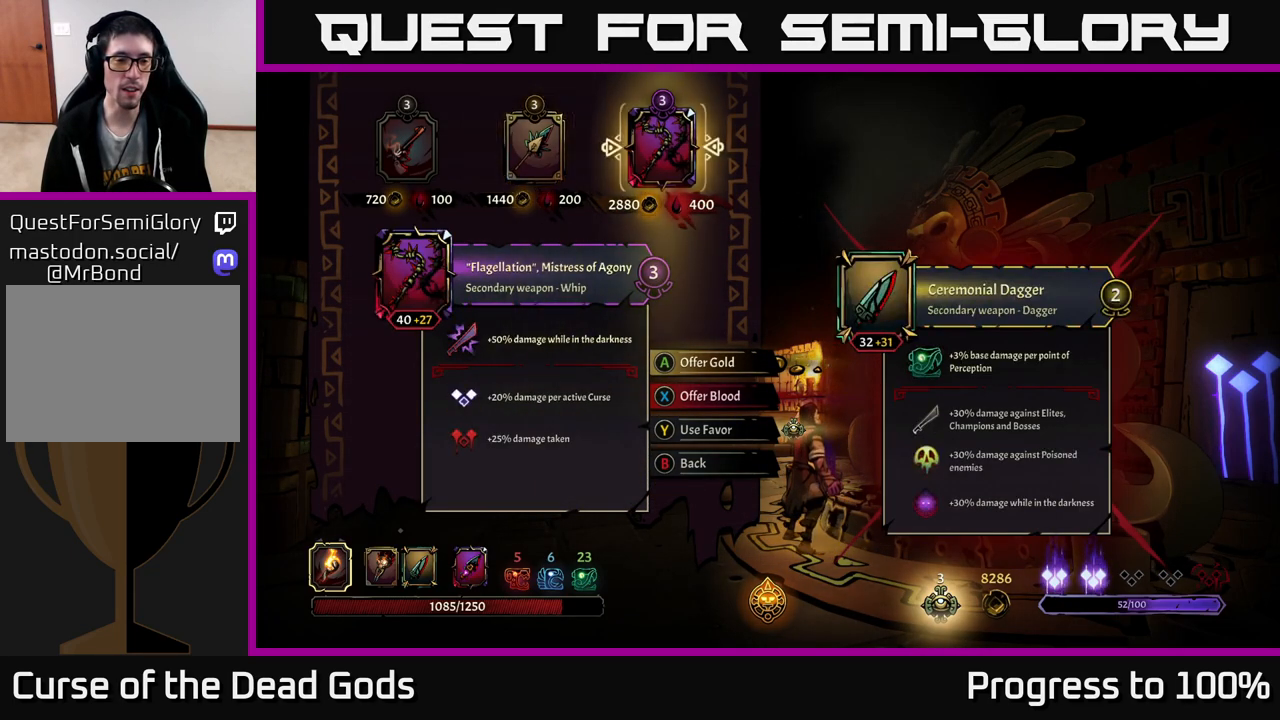
{"buttons": [], "left_stick": "center", "right_stick": "center", "events": [[67, "left_stick", "left"], [217, "left_stick", "center"]]}
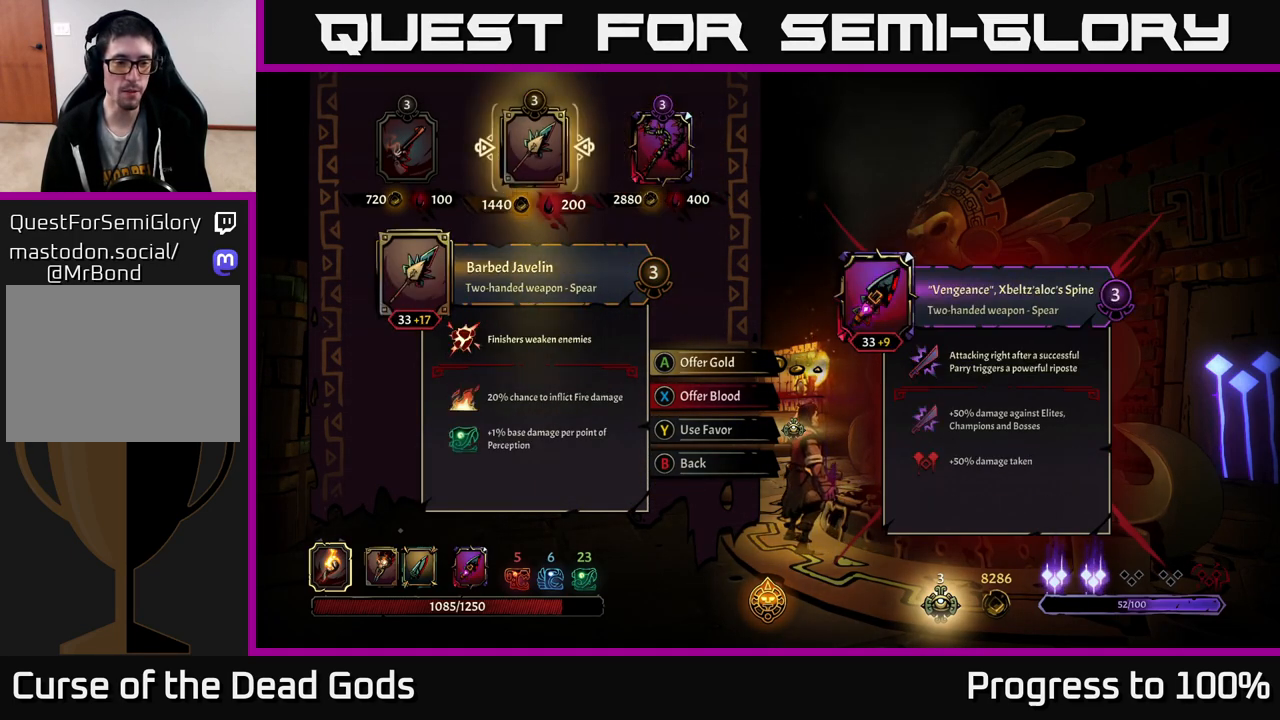
{"buttons": [], "left_stick": "right", "right_stick": "center", "events": [[33, "left_stick", "right"], [217, "left_stick", "center"], [283, "B", "down"], [350, "B", "up"], [467, "left_stick", "right"]]}
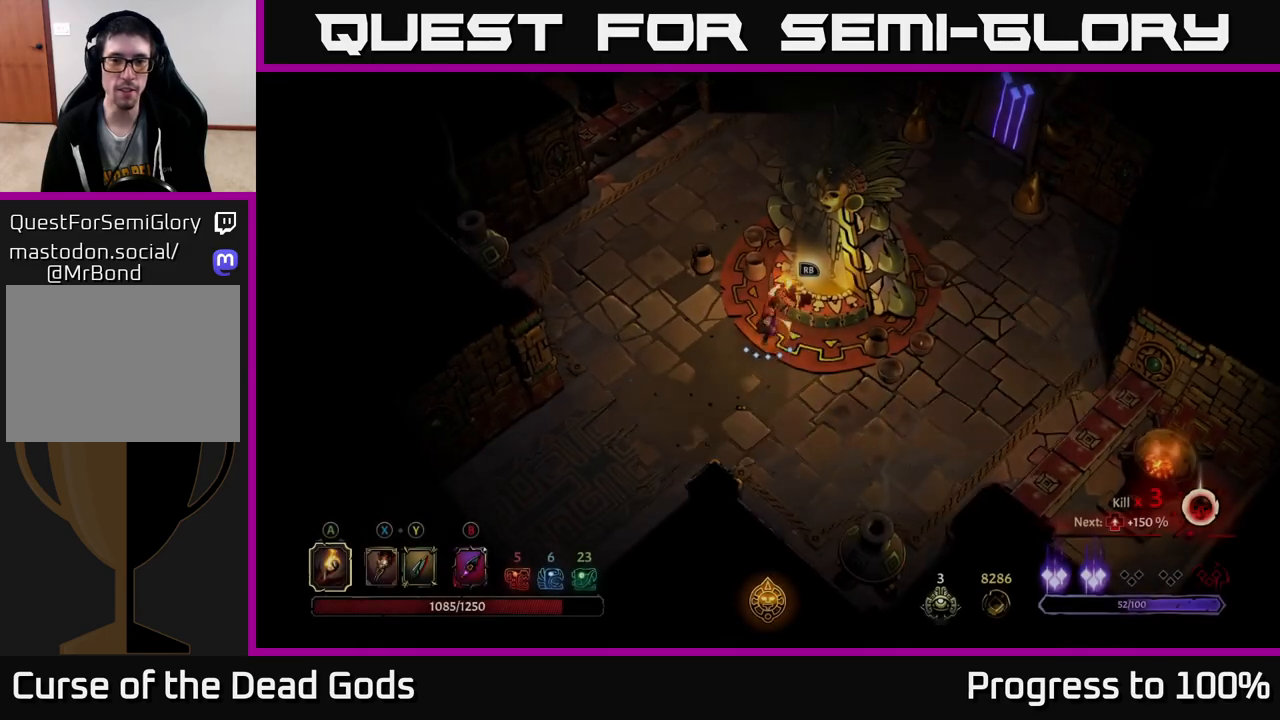
{"buttons": [], "left_stick": "right", "right_stick": "center", "events": []}
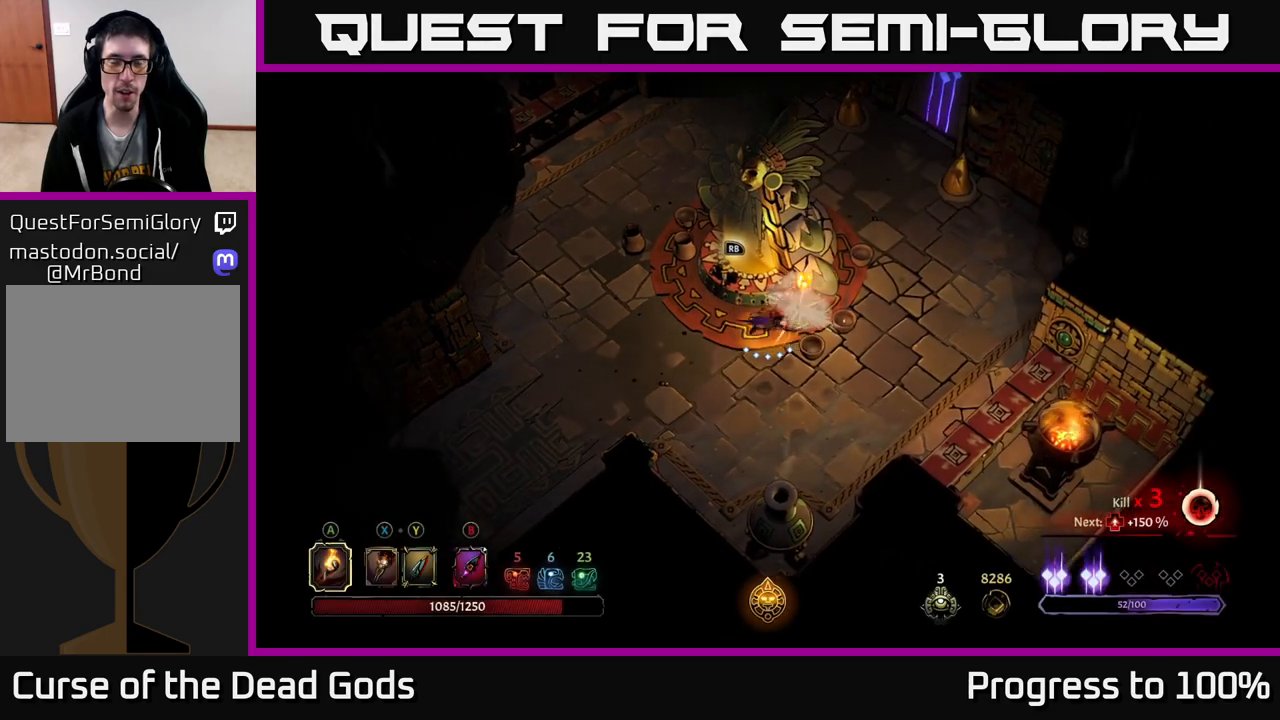
{"buttons": ["R2"], "left_stick": "up", "right_stick": "center", "events": [[67, "left_stick", "up-right"], [400, "left_stick", "up"], [433, "R2", "down"]]}
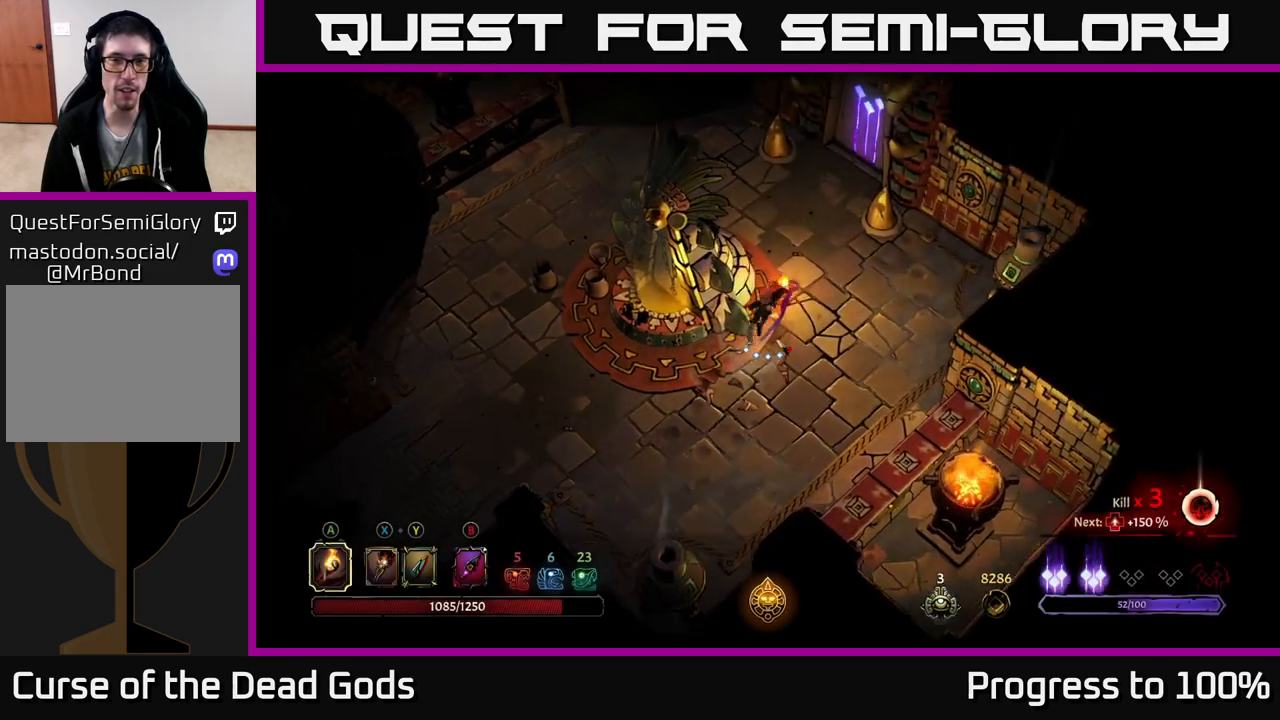
{"buttons": [], "left_stick": "up", "right_stick": "center", "events": [[133, "R2", "up"], [333, "left_stick", "up-left"], [433, "left_stick", "up"]]}
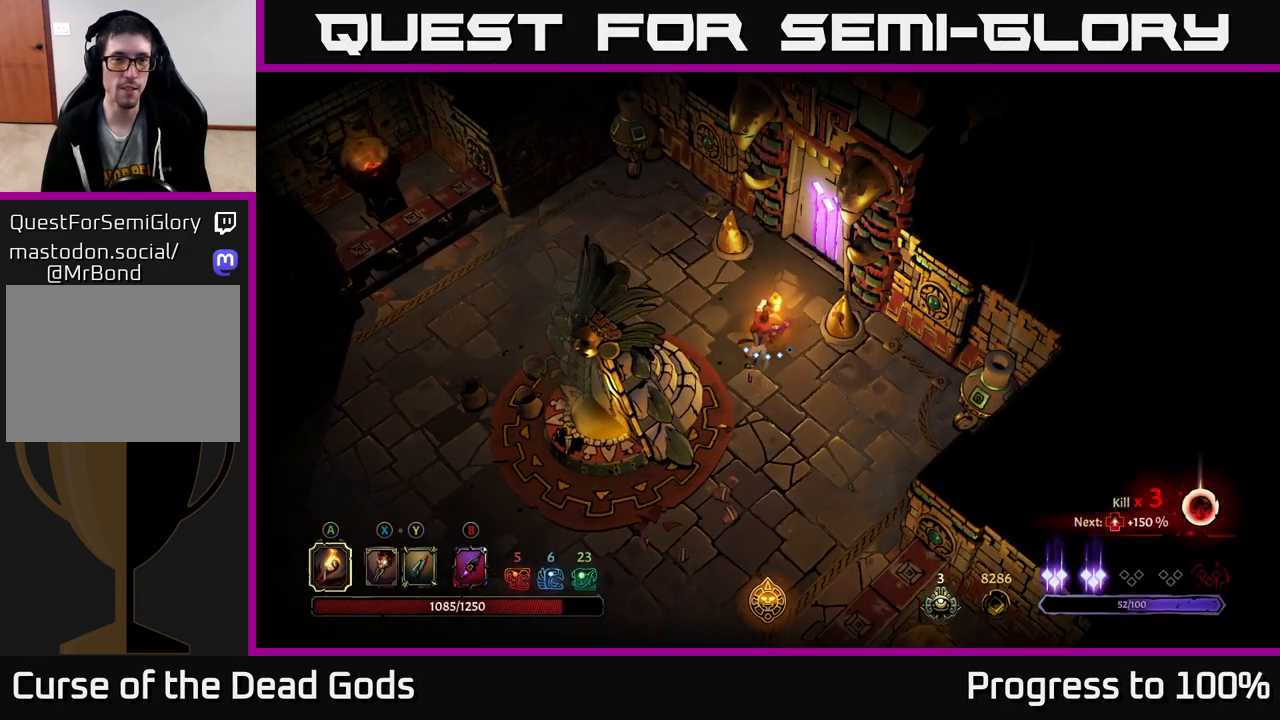
{"buttons": [], "left_stick": "center", "right_stick": "center", "events": [[183, "left_stick", "up-right"], [367, "R1", "down"], [483, "R1", "up"], [483, "left_stick", "center"]]}
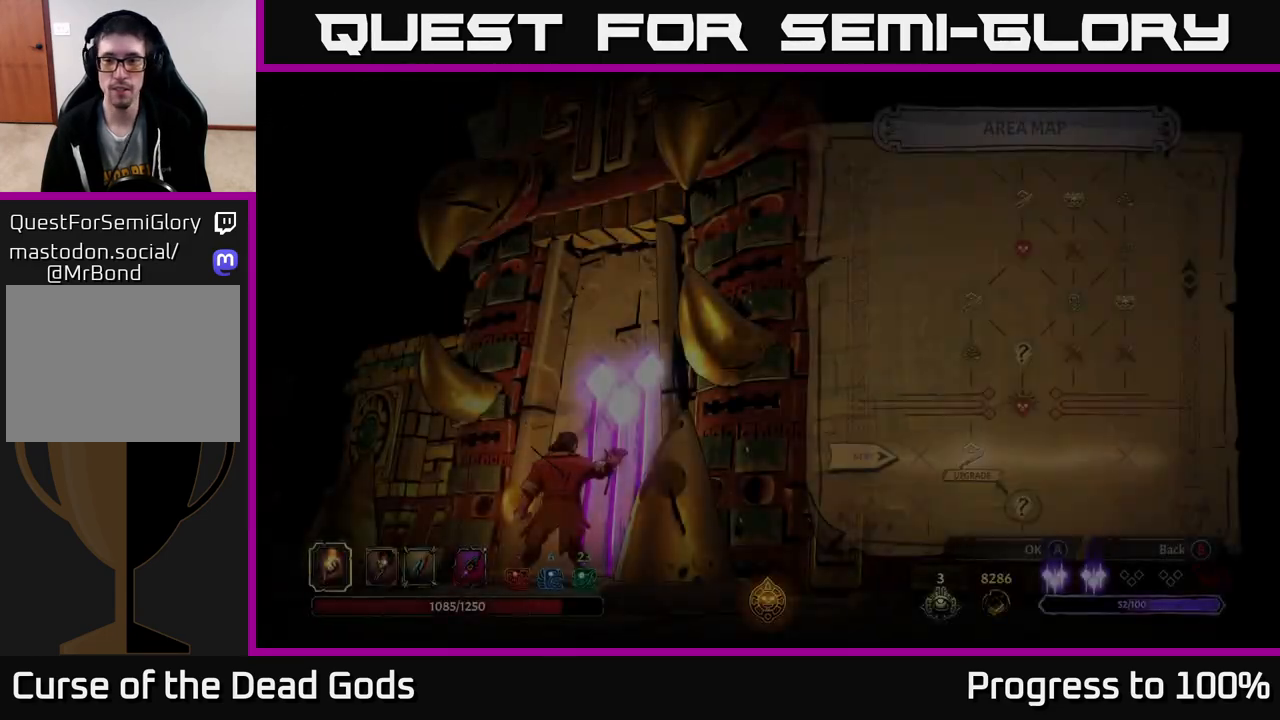
{"buttons": [], "left_stick": "center", "right_stick": "center", "events": []}
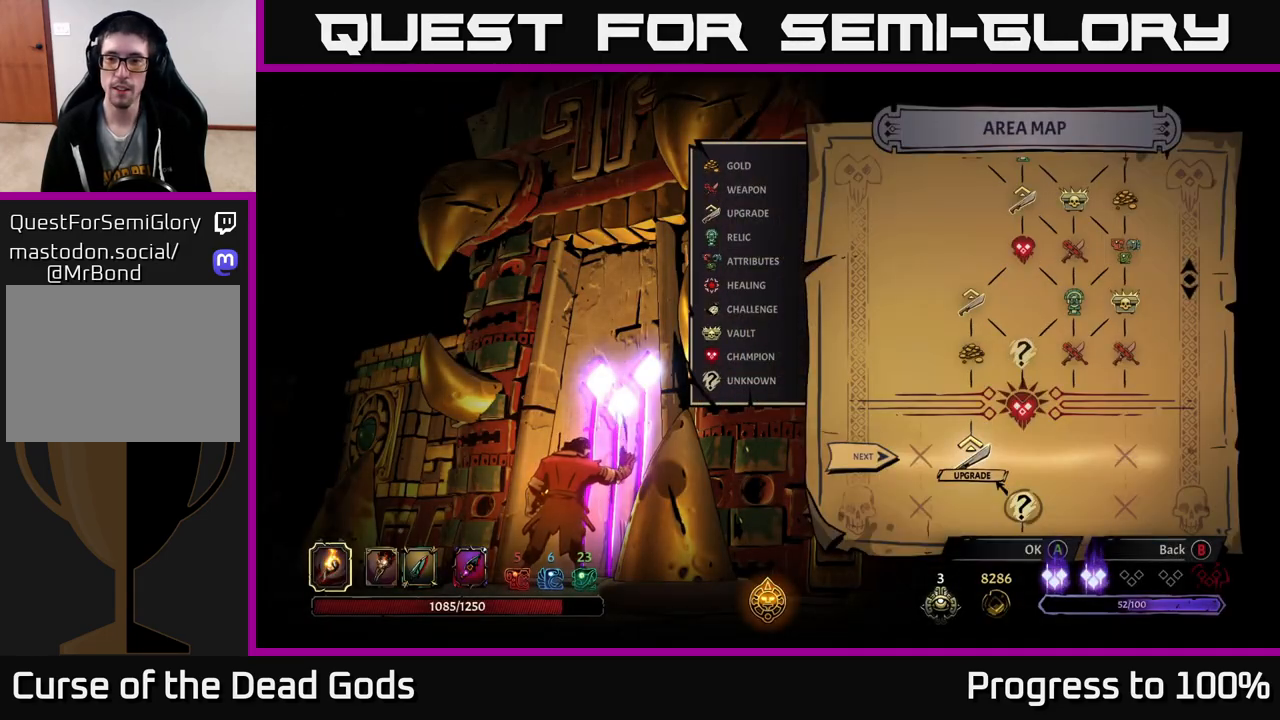
{"buttons": [], "left_stick": "center", "right_stick": "center", "events": [[233, "A", "down"], [333, "A", "up"]]}
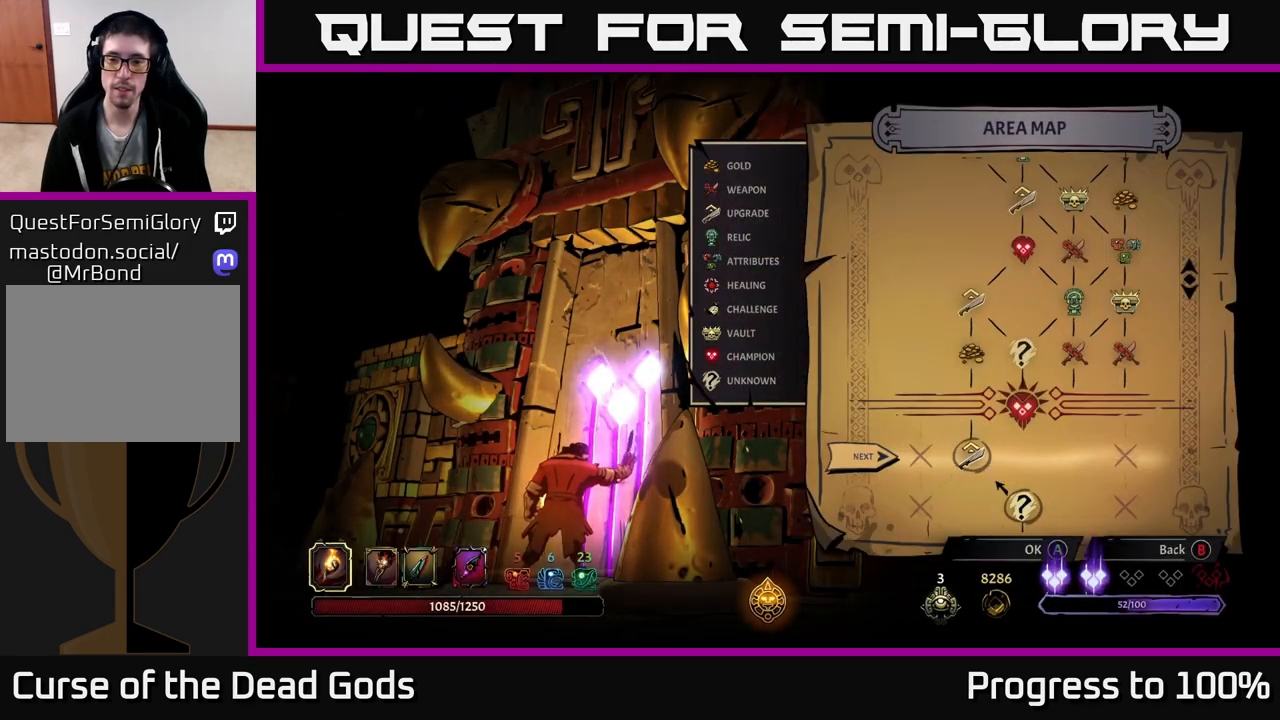
{"buttons": [], "left_stick": "center", "right_stick": "center", "events": []}
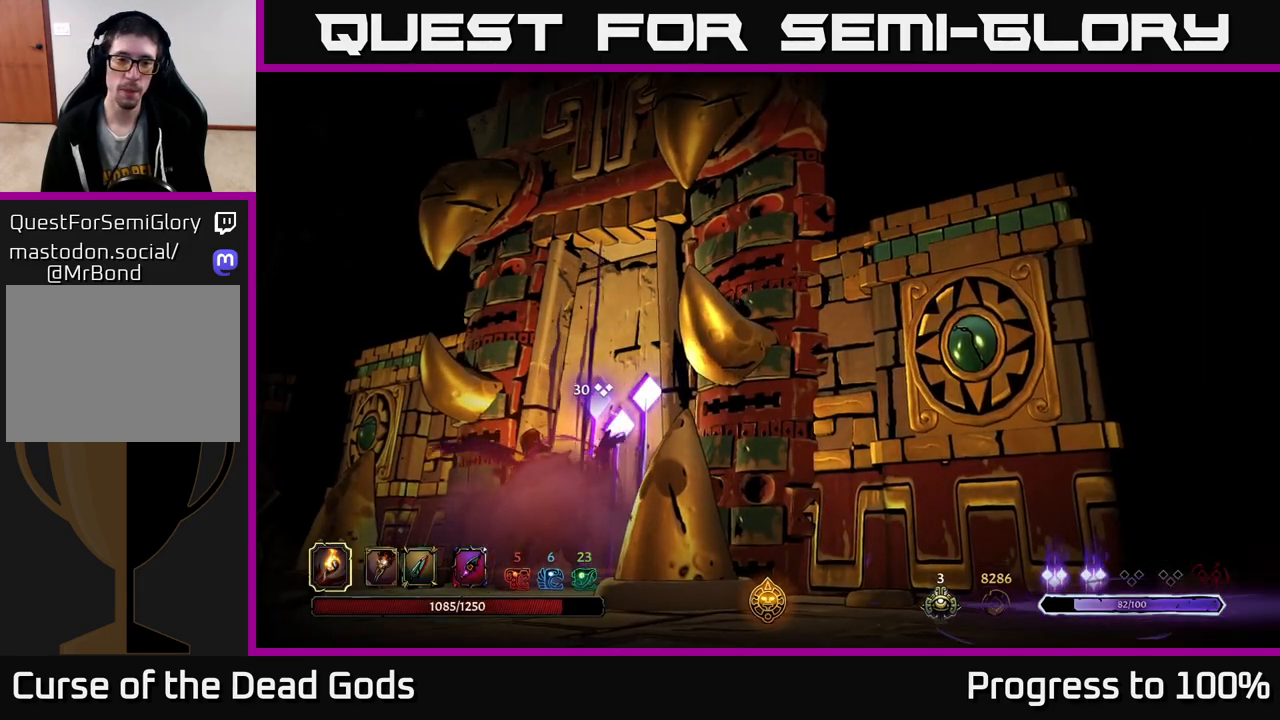
{"buttons": [], "left_stick": "center", "right_stick": "center", "events": []}
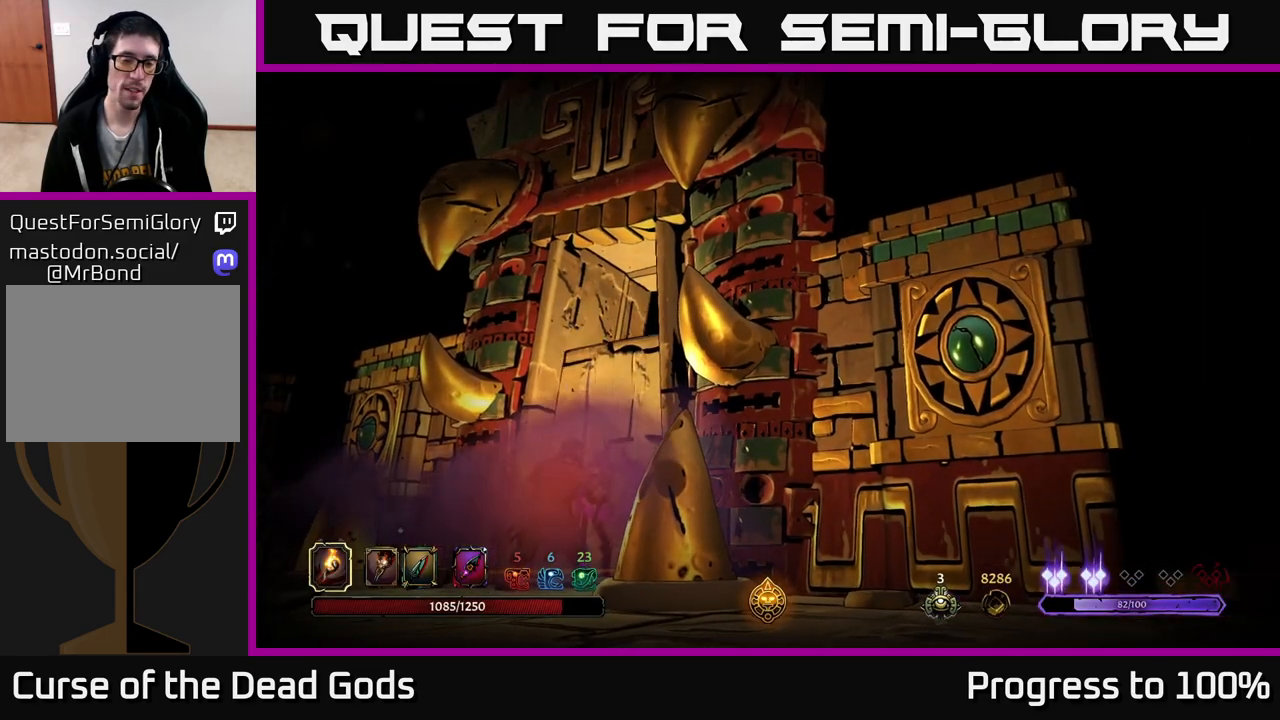
{"buttons": [], "left_stick": "center", "right_stick": "center", "events": []}
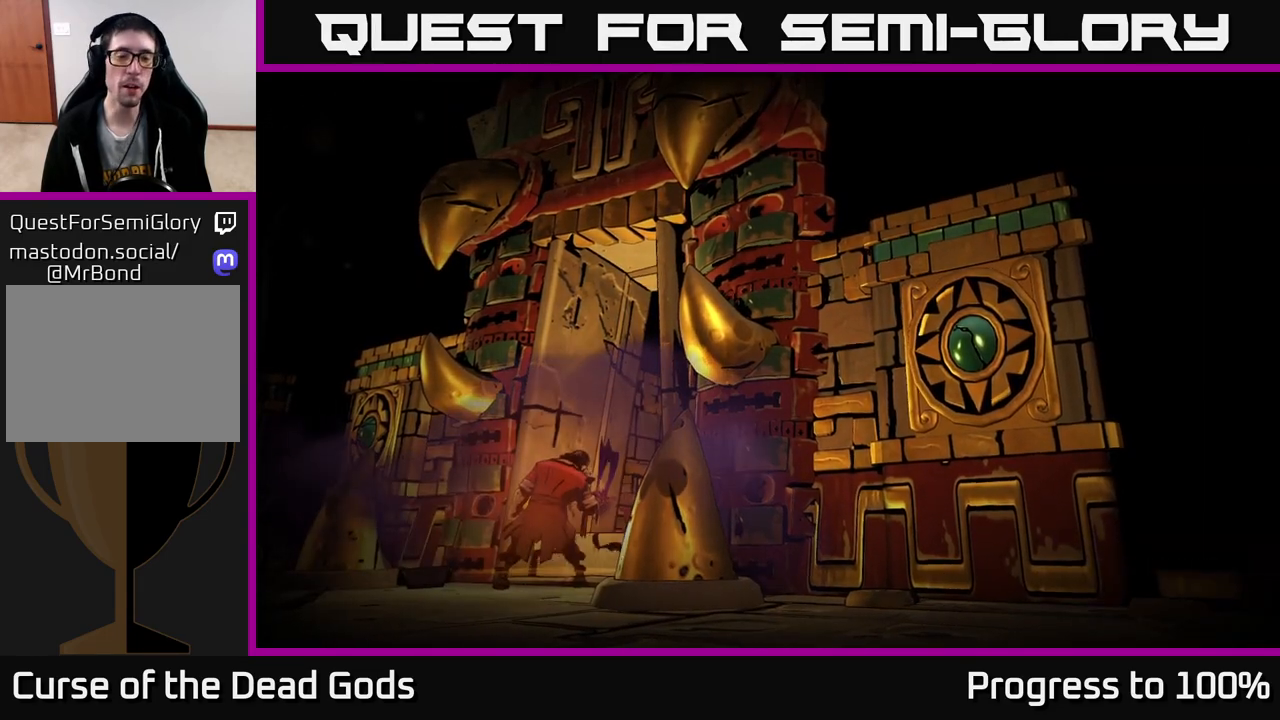
{"buttons": [], "left_stick": "center", "right_stick": "center", "events": []}
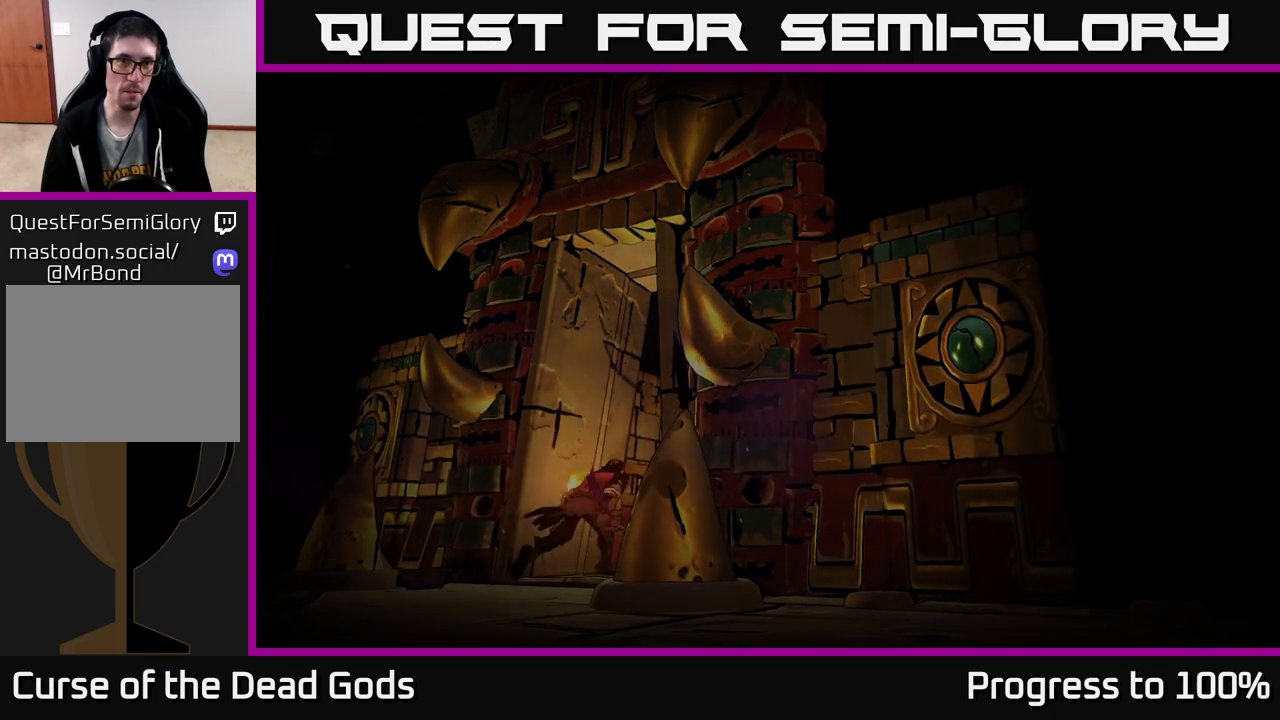
{"buttons": [], "left_stick": "center", "right_stick": "center", "events": []}
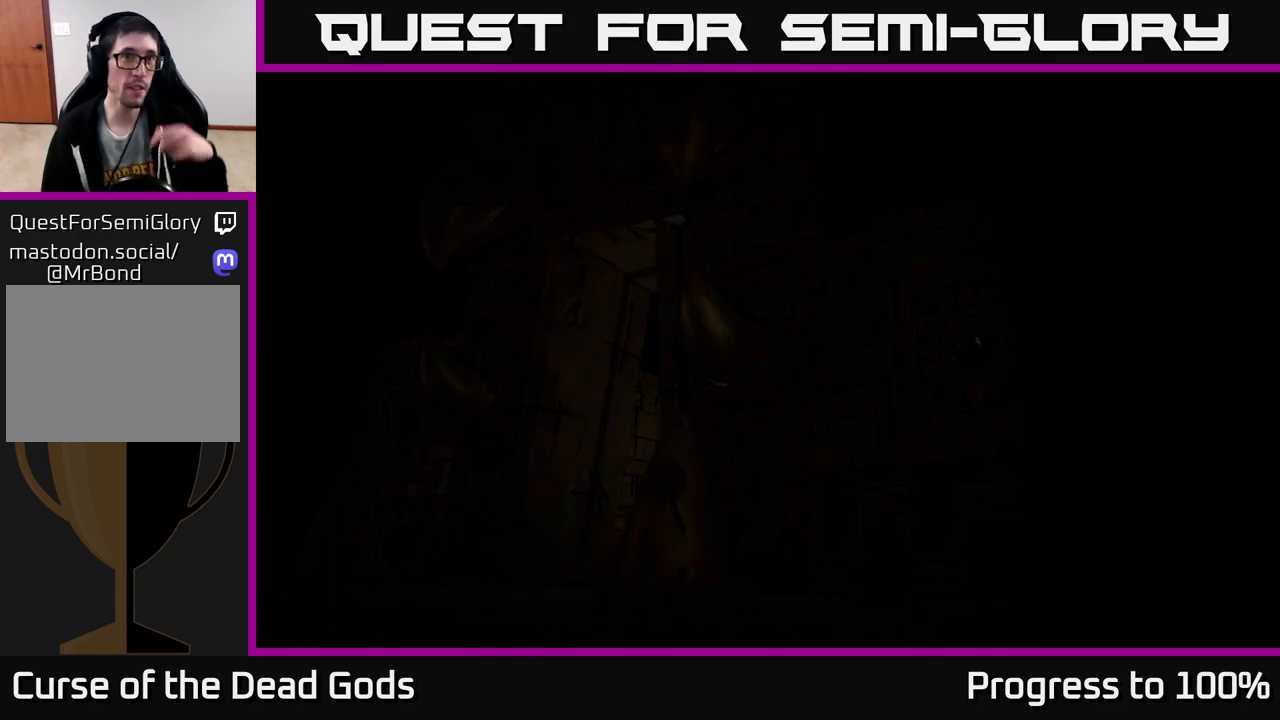
{"buttons": [], "left_stick": "center", "right_stick": "center", "events": []}
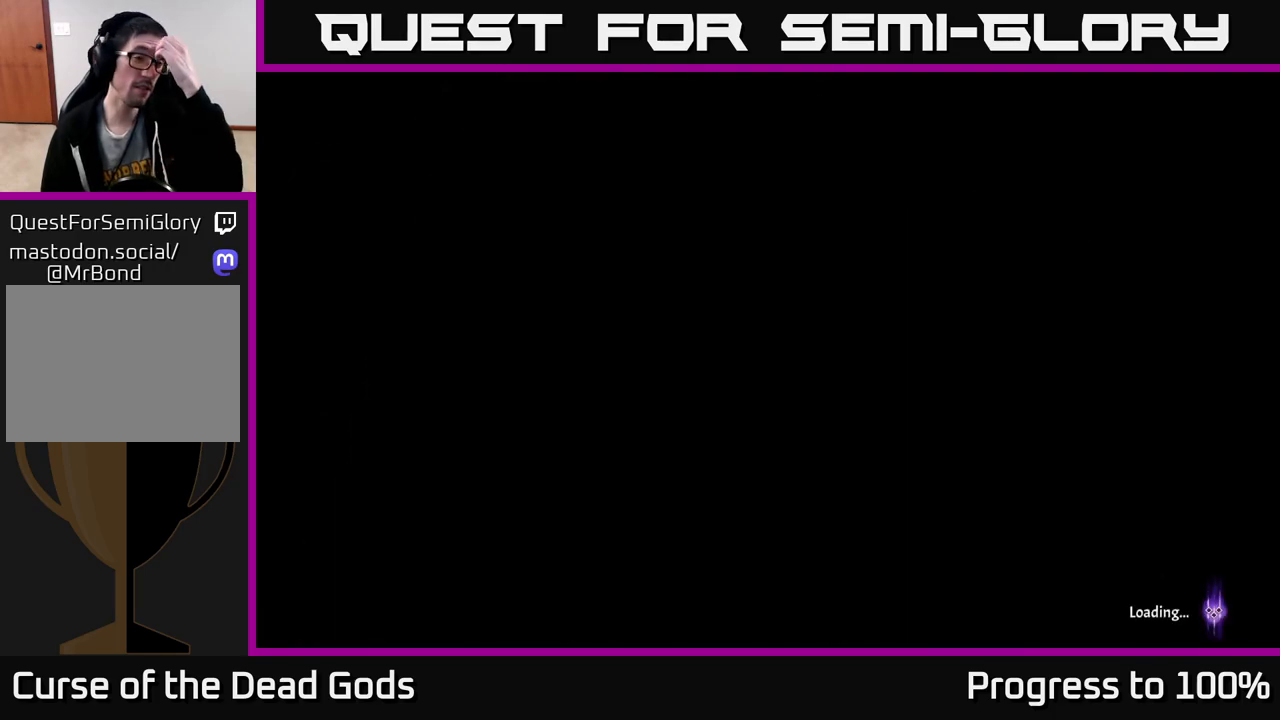
{"buttons": [], "left_stick": "center", "right_stick": "center", "events": []}
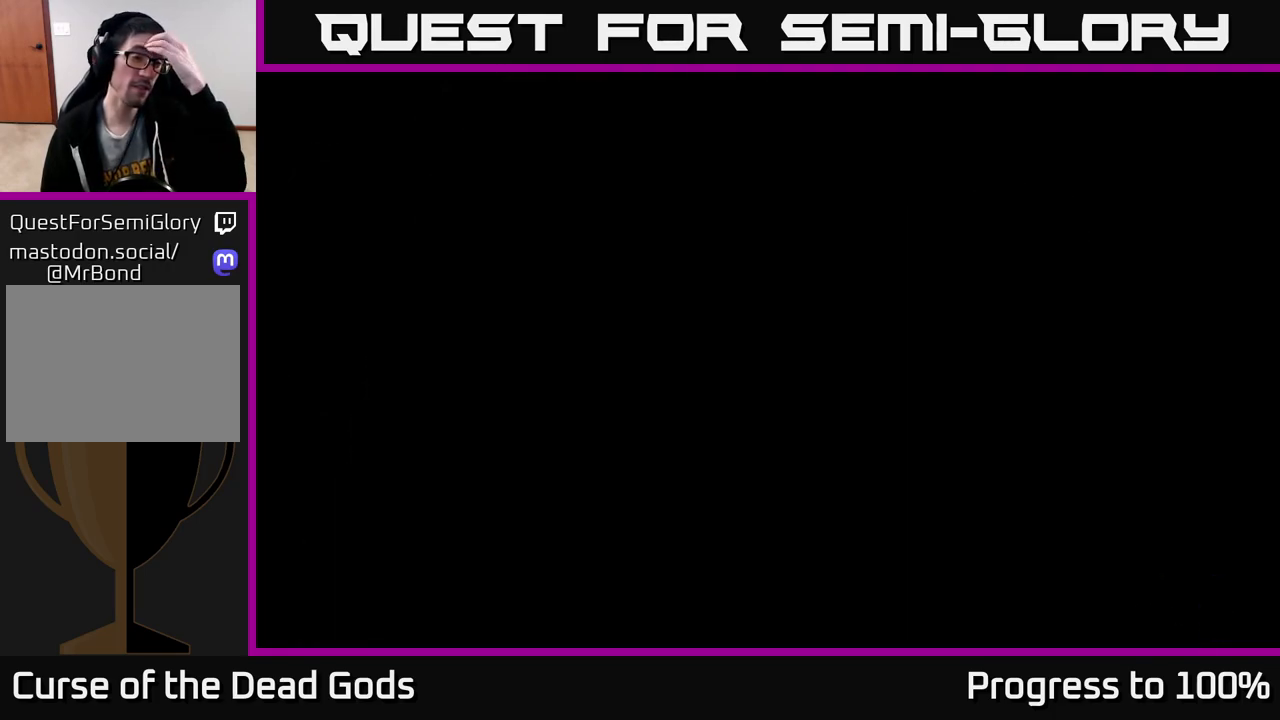
{"buttons": [], "left_stick": "center", "right_stick": "center", "events": []}
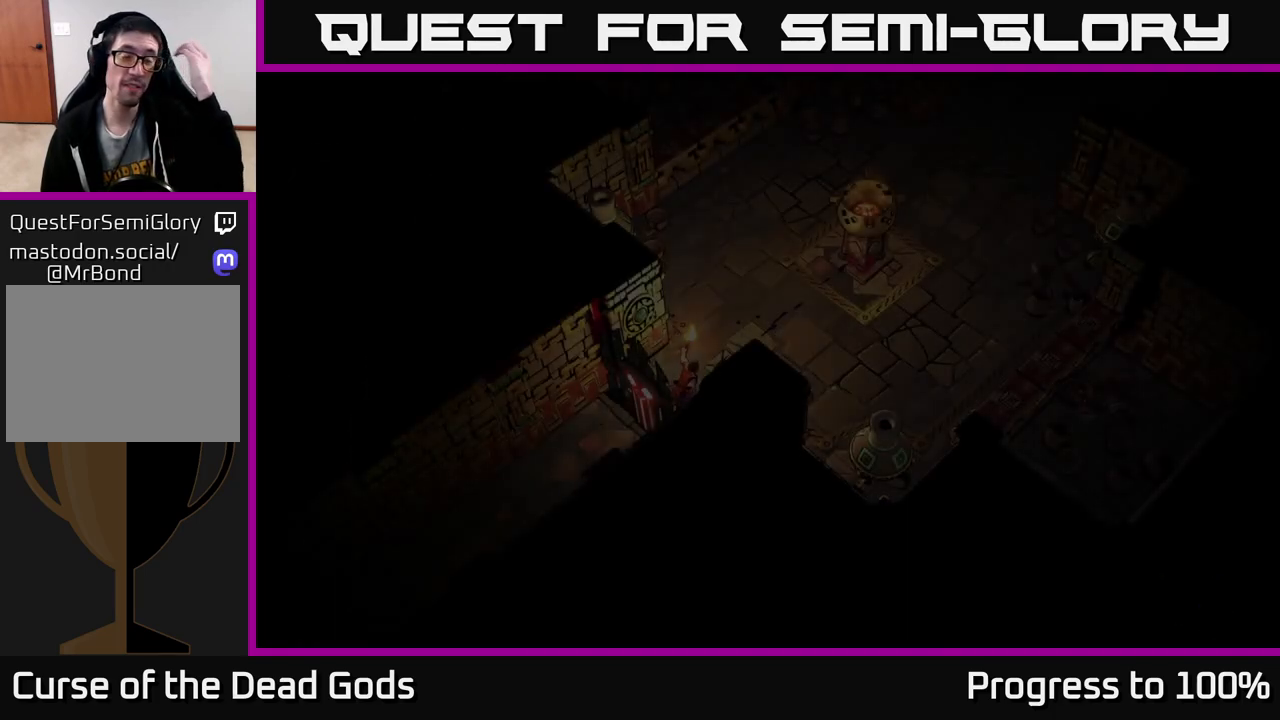
{"buttons": [], "left_stick": "center", "right_stick": "center", "events": []}
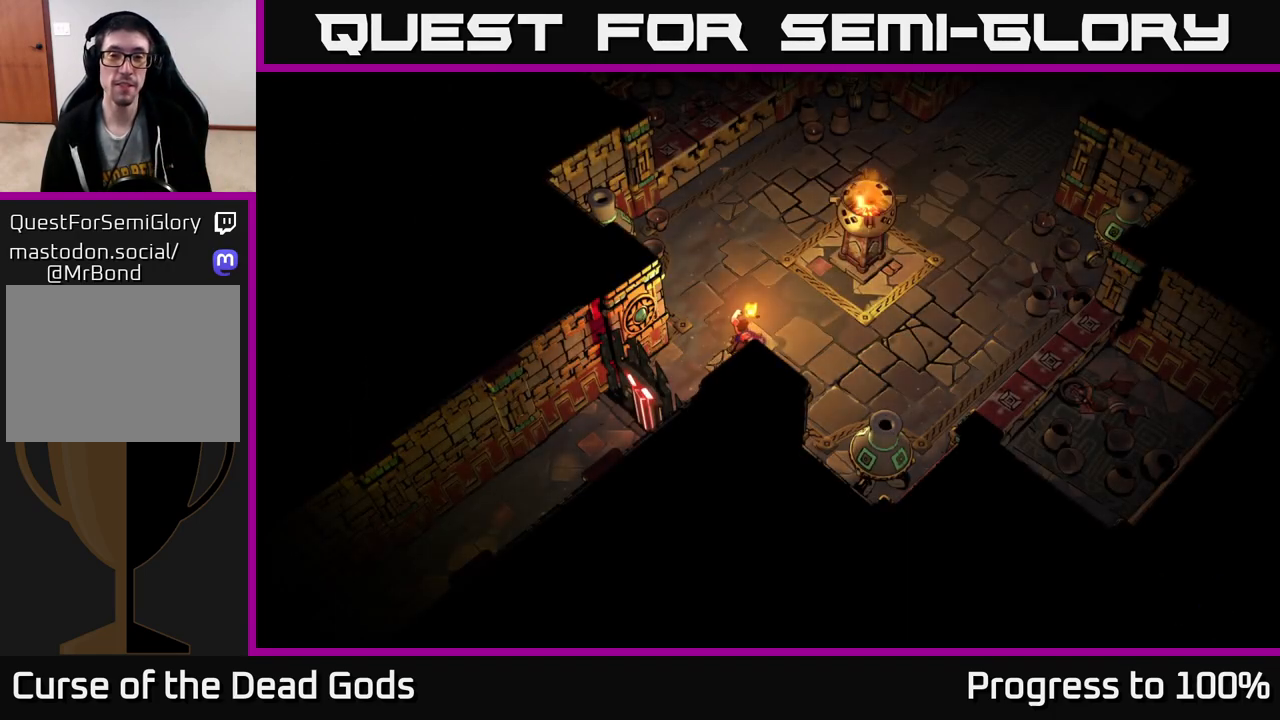
{"buttons": [], "left_stick": "up", "right_stick": "center", "events": [[350, "left_stick", "up"]]}